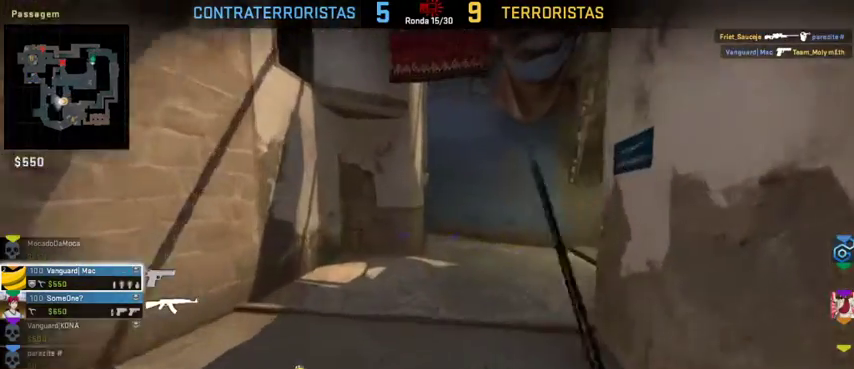
Gameplay with keyboard and mouse; each line is a JSON object with the keys and mouse buttons held at the frame after it. "events" lists presses ("down") and releases ("up") of "1", "2", "3", "4", "5", "a", "alt", "c", "caps_lock", "ctrl", "d", "e", "f", "g", "q", "r", "s", "shift", "space", "t", "tab", "v", "w", "x", "z", "mouse_left", "mouse_wheel" and "mouse_right" between this image and that frame as [ms after this image, input, new state], when the widget could be followed in between. "mouse_left", "mouse_wheel", "mouse_right" = the "left", "wheel", "right" buttons of the "mouse" list. No other keys are recorded. "wheel" means that the mouse wheel is clicked or scrolled. Not read: mouse_move.
{"keys": [], "mouse": [], "events": [[67, "mouse_left", "down"], [167, "mouse_left", "up"]]}
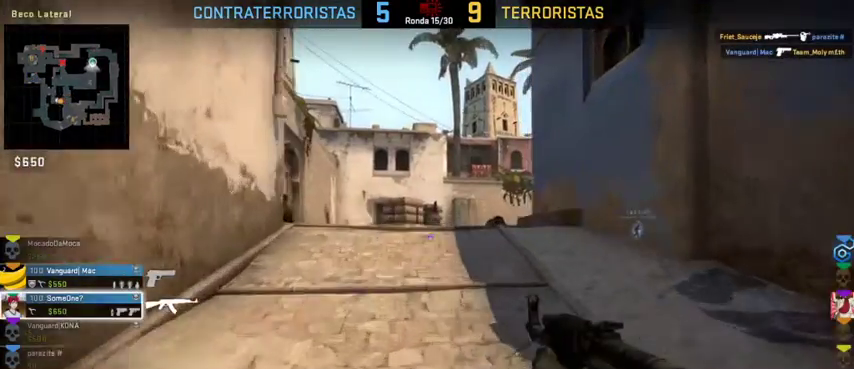
{"keys": ["tab"], "mouse": [], "events": [[367, "tab", "down"]]}
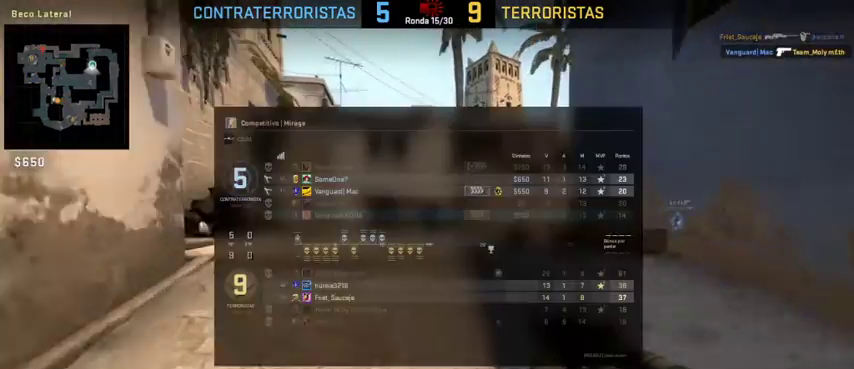
{"keys": ["tab"], "mouse": [], "events": [[100, "mouse_right", "down"], [200, "mouse_right", "up"]]}
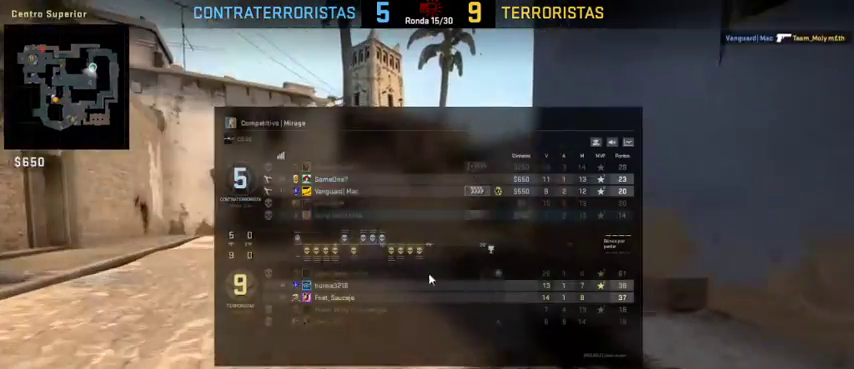
{"keys": ["tab"], "mouse": [], "events": []}
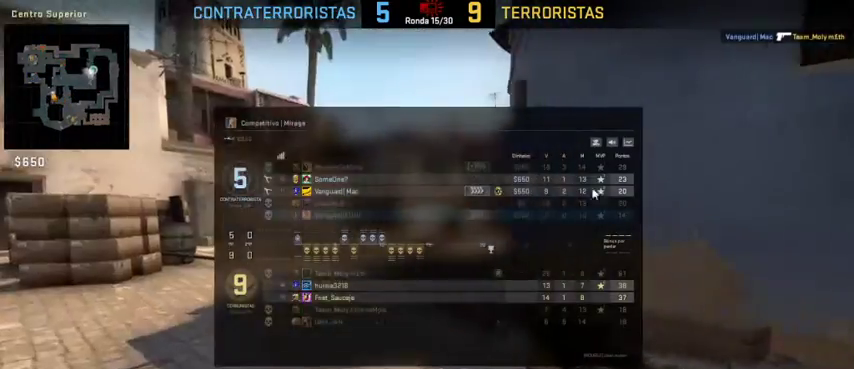
{"keys": ["tab"], "mouse": [], "events": []}
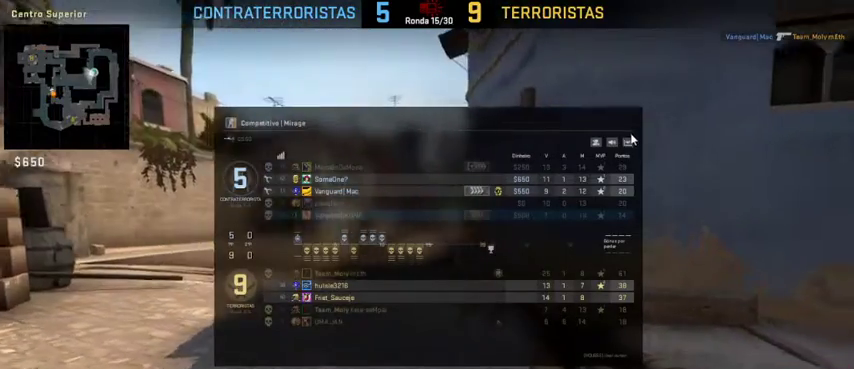
{"keys": ["tab"], "mouse": [], "events": [[400, "mouse_left", "down"], [467, "mouse_left", "up"]]}
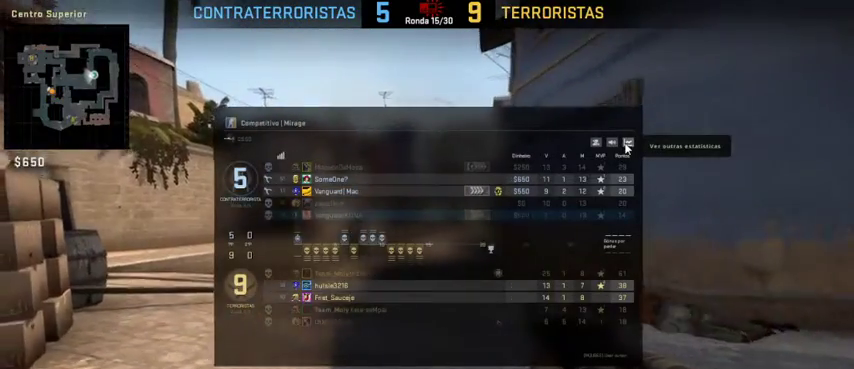
{"keys": ["tab"], "mouse": [], "events": []}
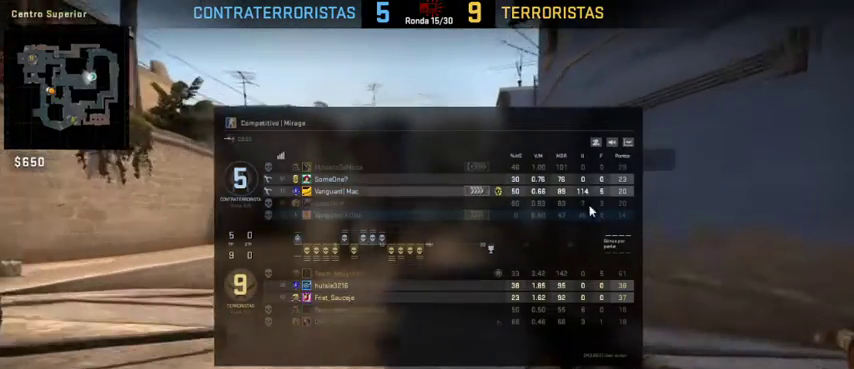
{"keys": ["tab"], "mouse": [], "events": []}
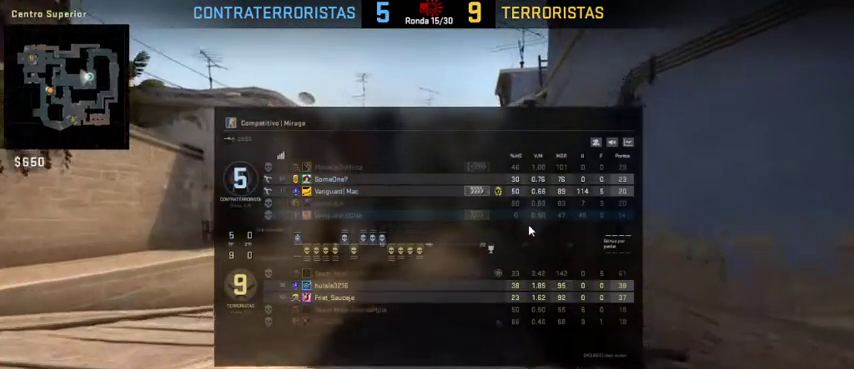
{"keys": ["tab"], "mouse": [], "events": []}
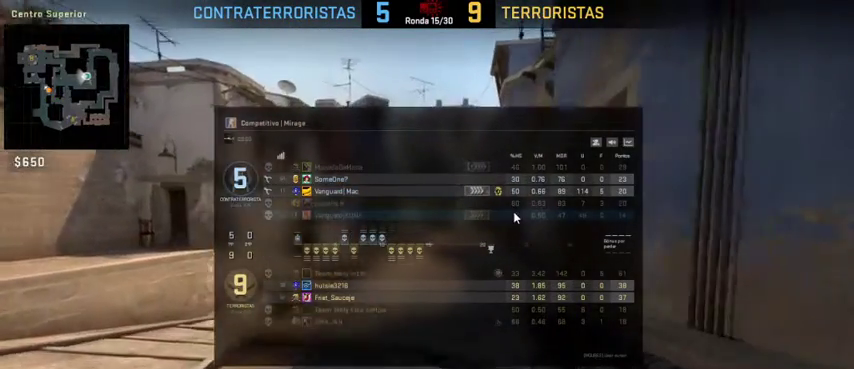
{"keys": ["tab"], "mouse": [], "events": []}
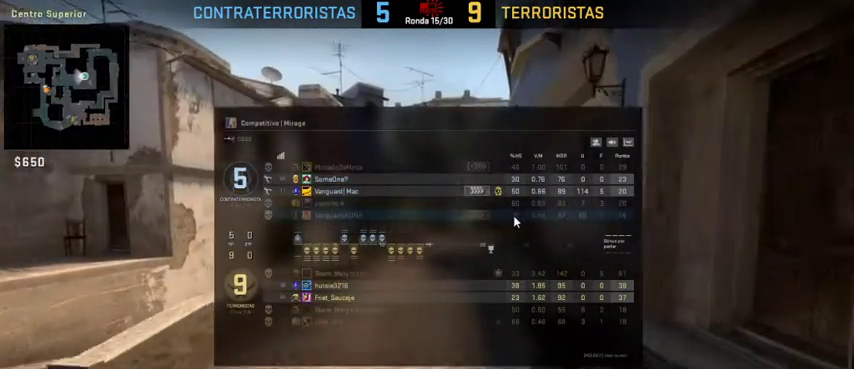
{"keys": ["tab"], "mouse": [], "events": []}
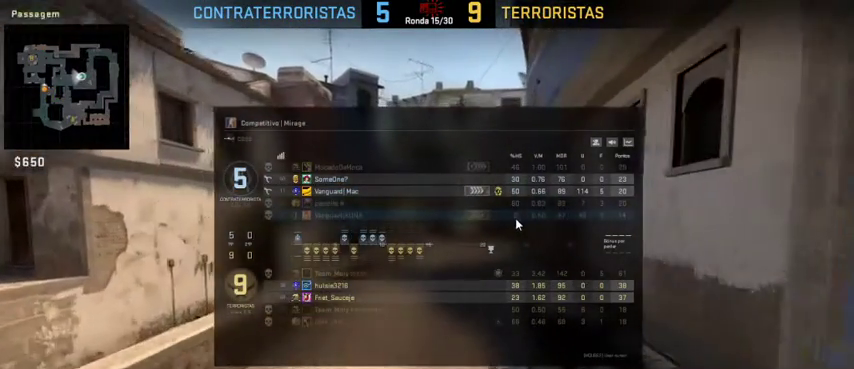
{"keys": ["tab"], "mouse": [], "events": []}
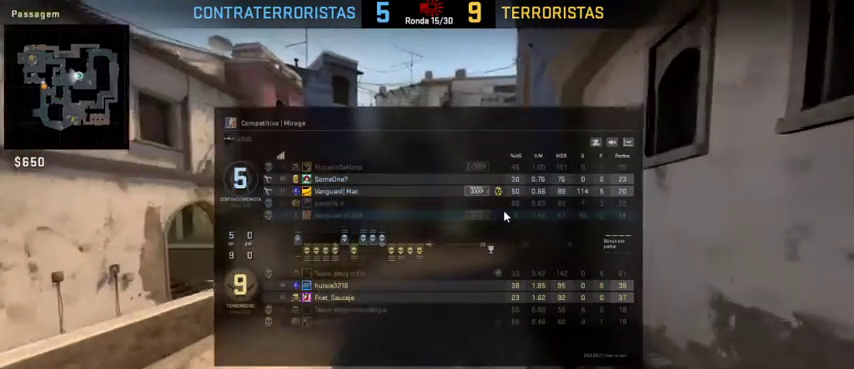
{"keys": ["tab"], "mouse": [], "events": []}
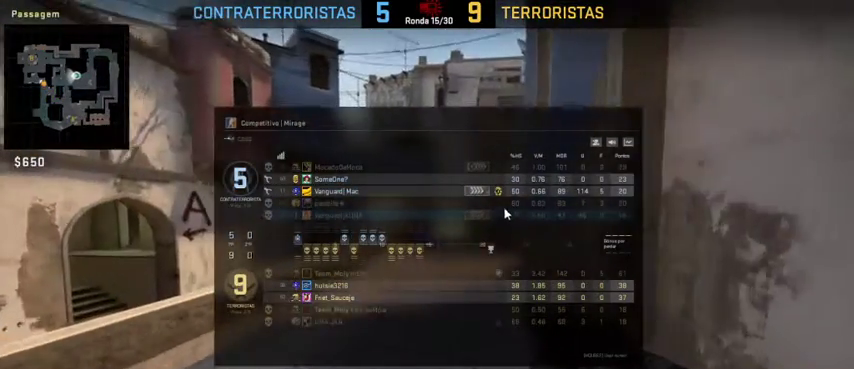
{"keys": ["tab"], "mouse": [], "events": []}
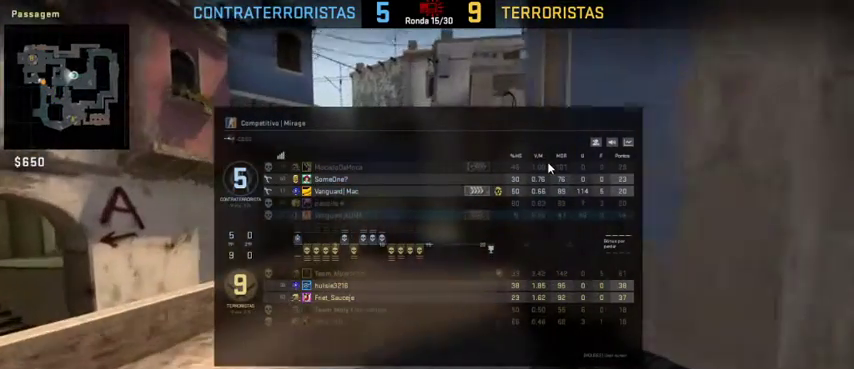
{"keys": ["tab"], "mouse": [], "events": []}
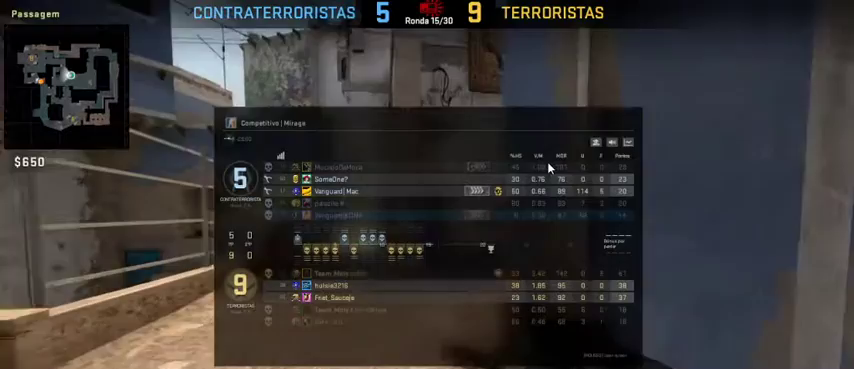
{"keys": ["tab"], "mouse": [], "events": []}
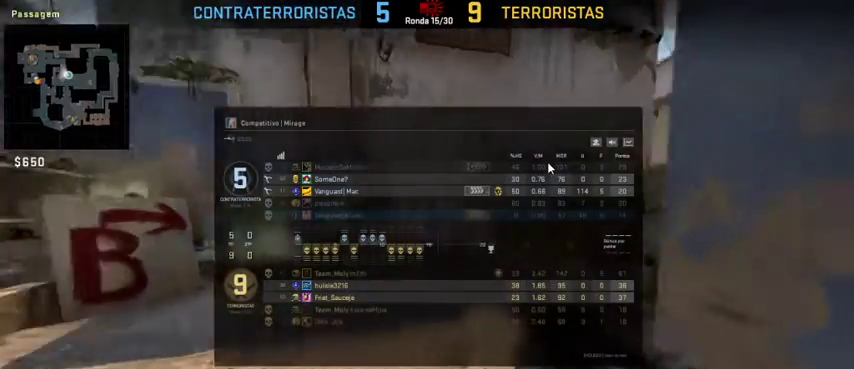
{"keys": ["tab"], "mouse": [], "events": []}
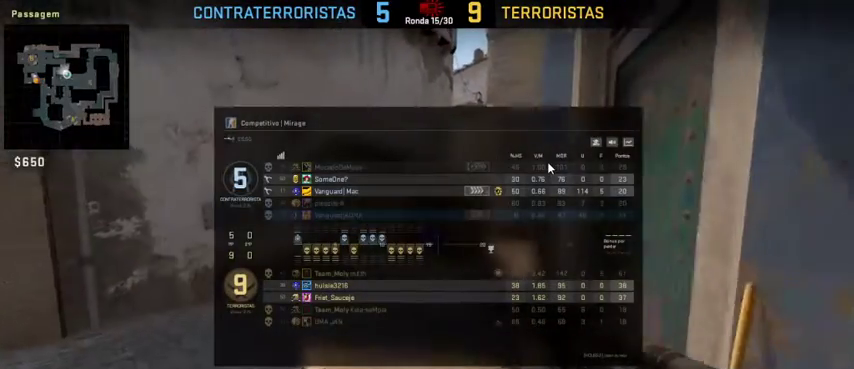
{"keys": ["tab"], "mouse": [], "events": []}
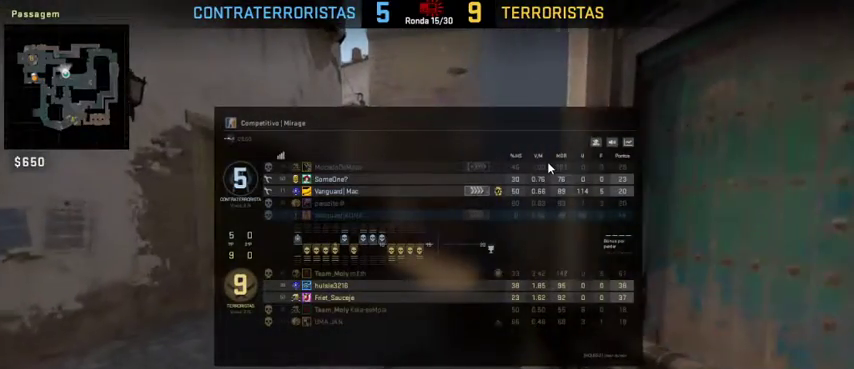
{"keys": ["tab"], "mouse": [], "events": []}
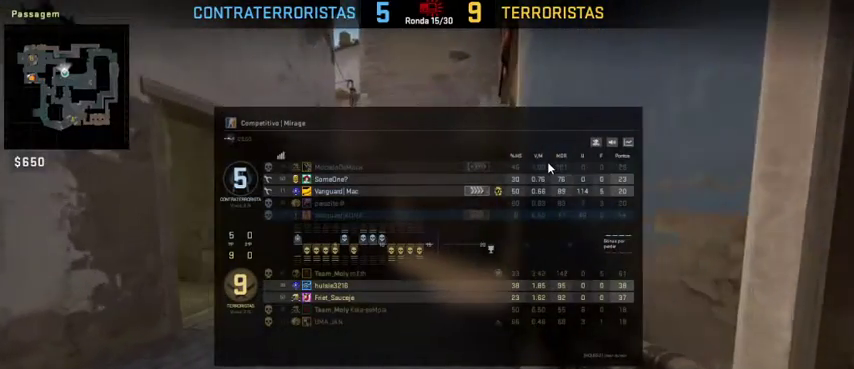
{"keys": ["tab"], "mouse": [], "events": []}
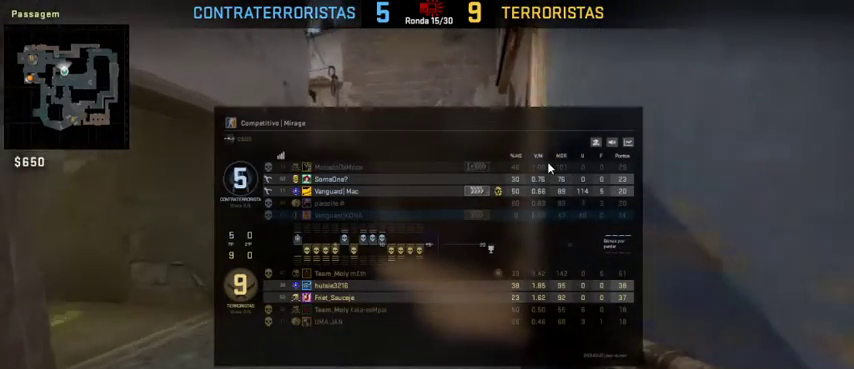
{"keys": ["tab"], "mouse": [], "events": []}
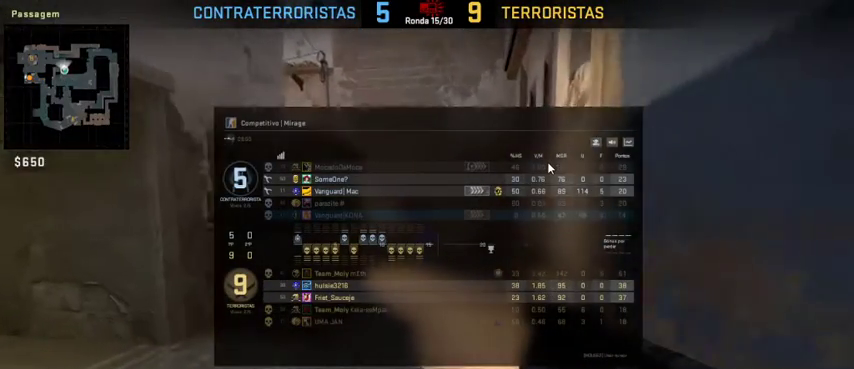
{"keys": ["tab"], "mouse": [], "events": []}
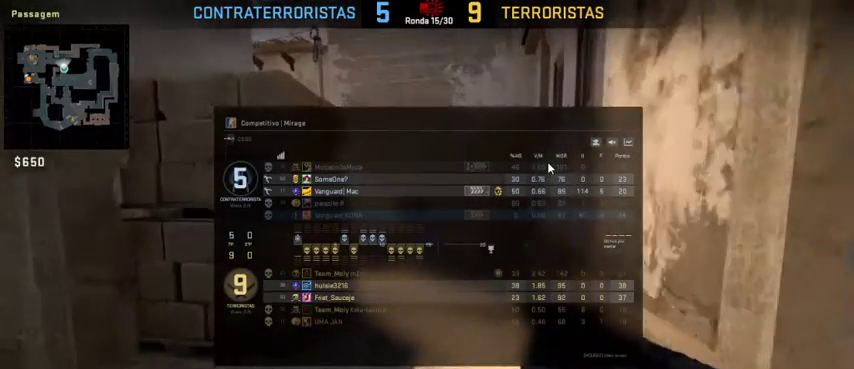
{"keys": ["tab"], "mouse": [], "events": []}
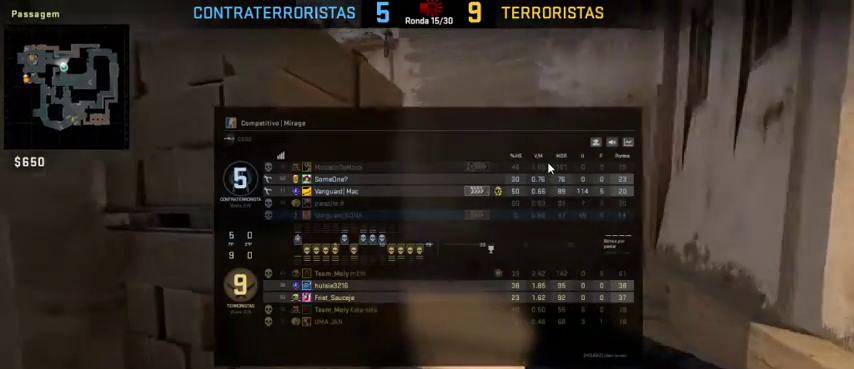
{"keys": ["tab"], "mouse": [], "events": []}
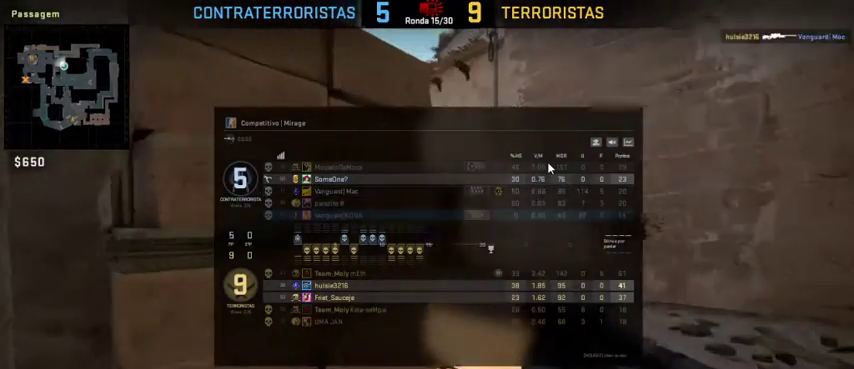
{"keys": ["tab"], "mouse": [], "events": []}
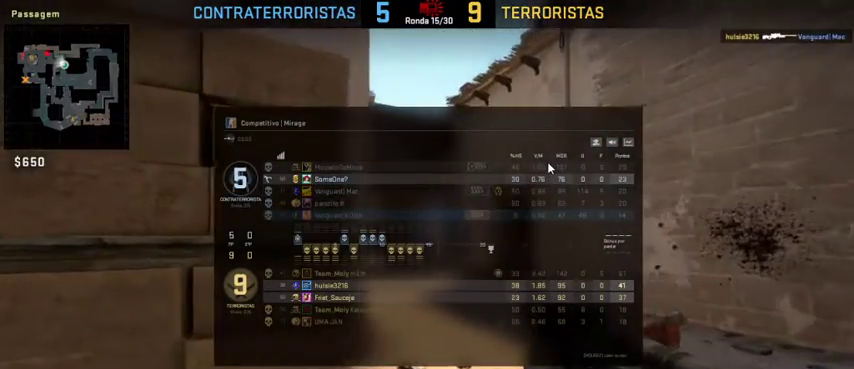
{"keys": ["tab"], "mouse": [], "events": []}
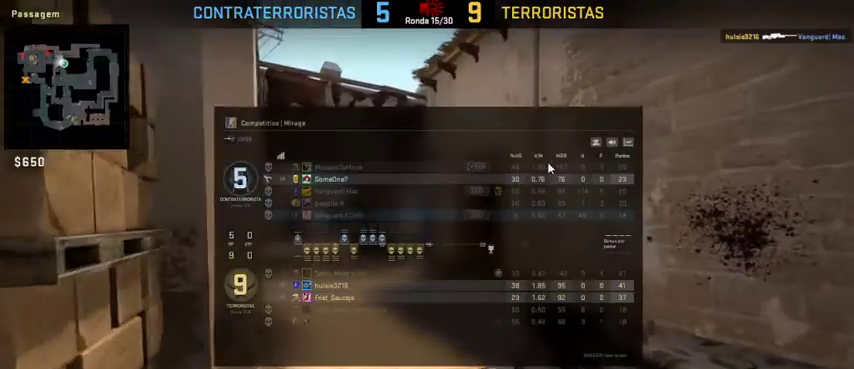
{"keys": ["tab"], "mouse": [], "events": []}
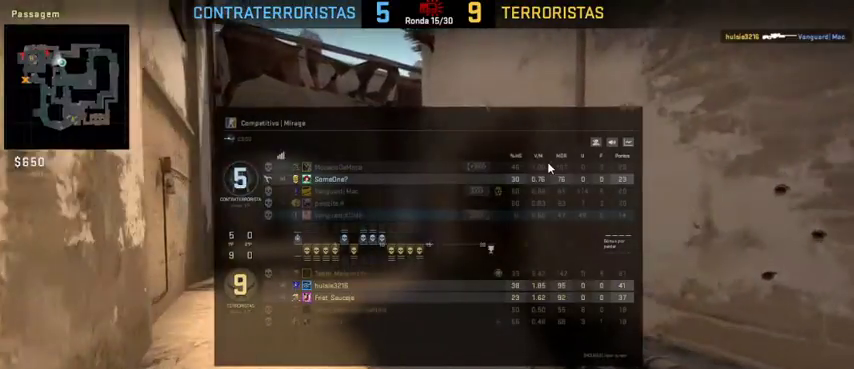
{"keys": ["tab"], "mouse": [], "events": []}